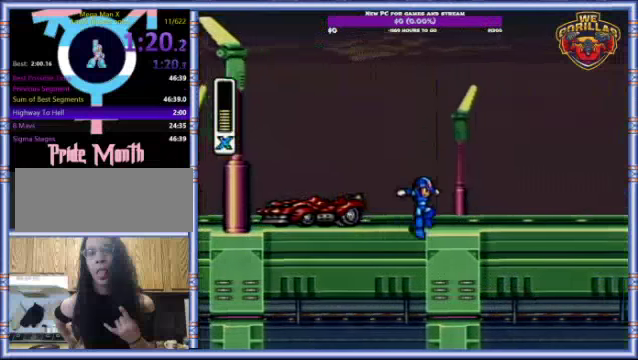
Gameplay with a controller (Nintendo layout); each line is a JSON object with the inputs held at the frame after it. "events" lists button and stick changes between this image and that frame as [ms after this image, input, new state], when the widget could be followed in between. Not read: L3 R3.
{"buttons": ["DPAD_RIGHT"], "events": []}
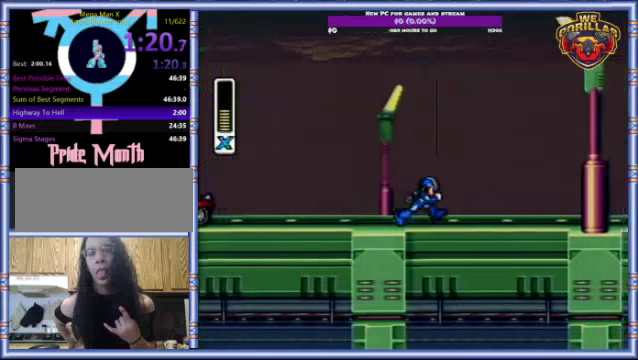
{"buttons": ["DPAD_RIGHT"], "events": []}
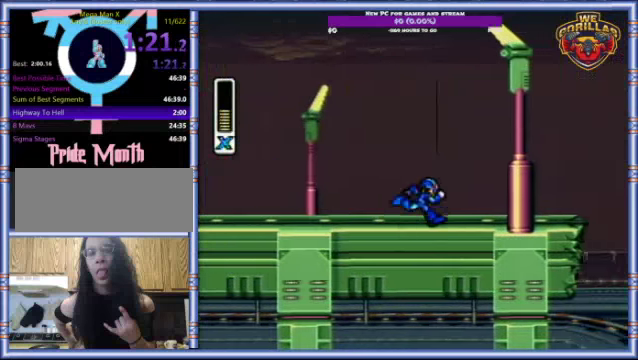
{"buttons": ["Y", "DPAD_RIGHT"], "events": [[400, "Y", "down"]]}
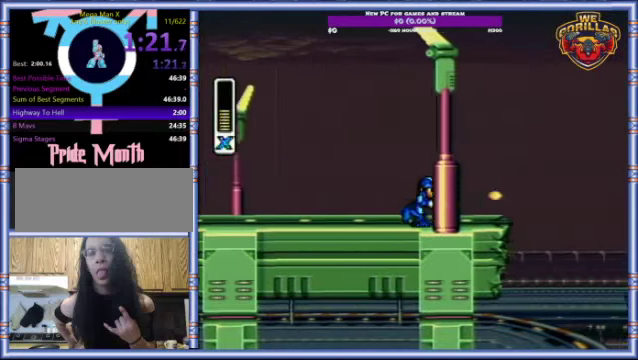
{"buttons": ["Y", "DPAD_RIGHT"], "events": []}
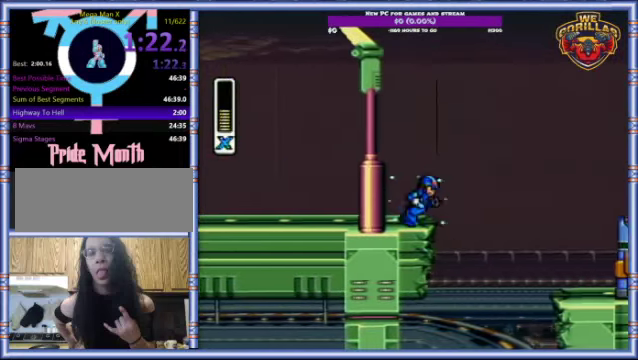
{"buttons": ["Y", "L1", "DPAD_RIGHT"], "events": [[100, "L1", "down"], [167, "DPAD_UP", "down"], [433, "DPAD_UP", "up"]]}
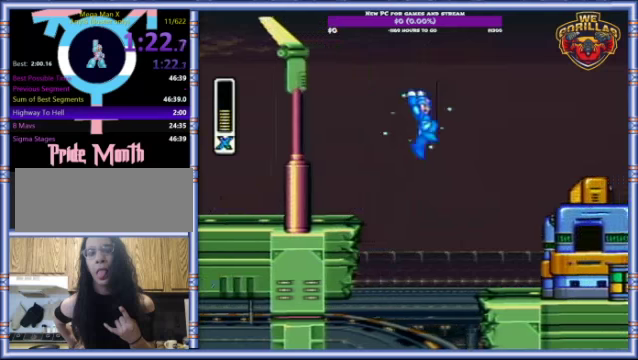
{"buttons": ["Y", "DPAD_RIGHT"], "events": [[166, "L1", "up"]]}
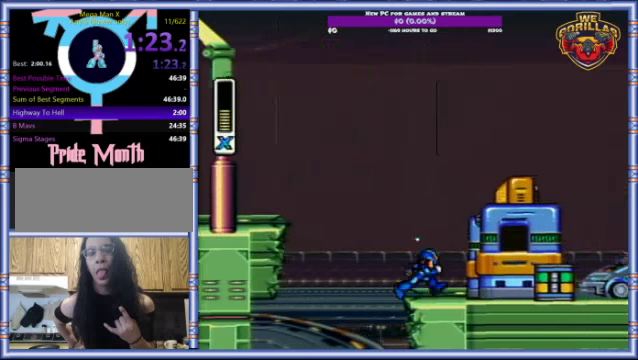
{"buttons": ["Y", "DPAD_RIGHT"], "events": []}
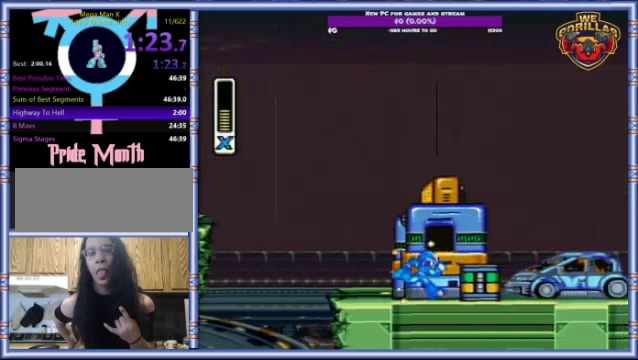
{"buttons": ["Y", "DPAD_RIGHT"], "events": []}
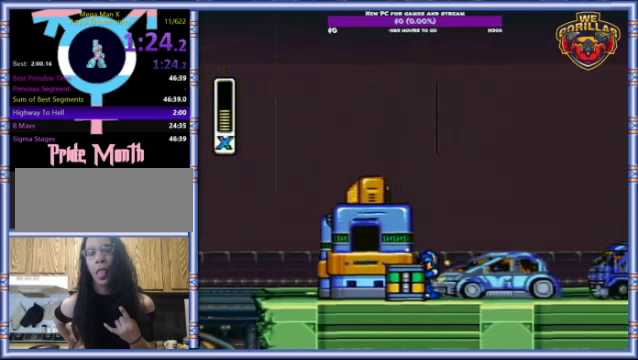
{"buttons": ["Y", "DPAD_RIGHT"], "events": []}
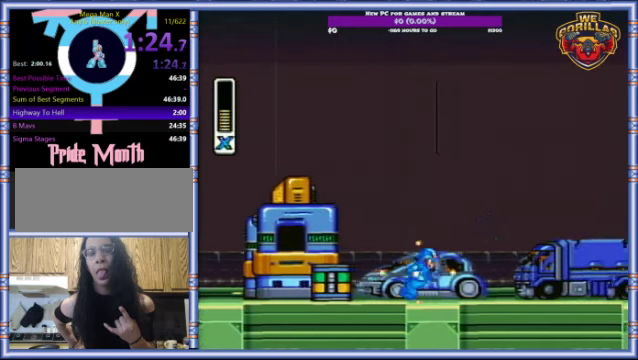
{"buttons": ["Y", "DPAD_RIGHT"], "events": []}
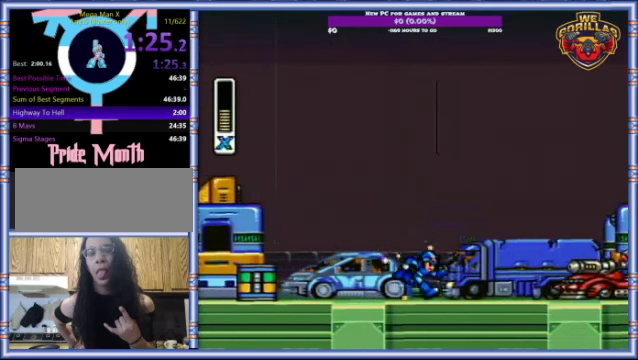
{"buttons": ["L1", "DPAD_RIGHT"], "events": [[266, "Y", "up"], [333, "L1", "down"]]}
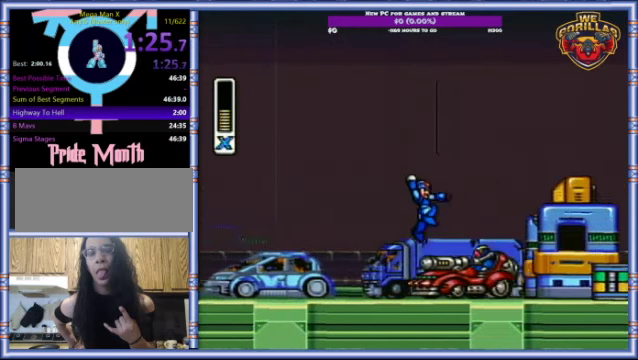
{"buttons": ["DPAD_RIGHT"], "events": [[233, "L1", "up"]]}
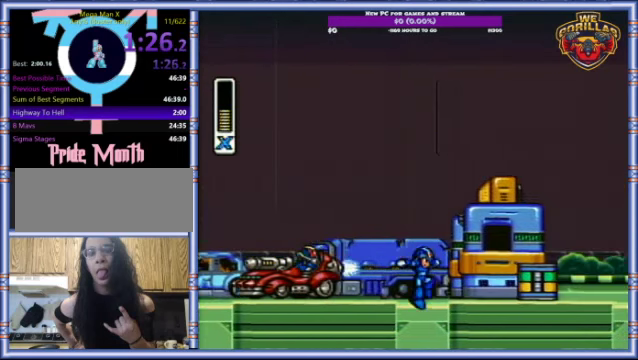
{"buttons": ["DPAD_RIGHT"], "events": []}
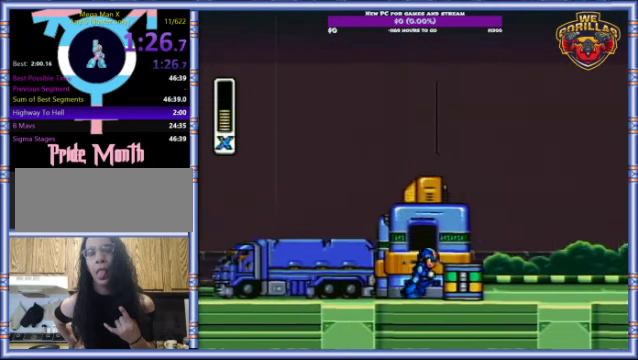
{"buttons": ["DPAD_RIGHT"], "events": []}
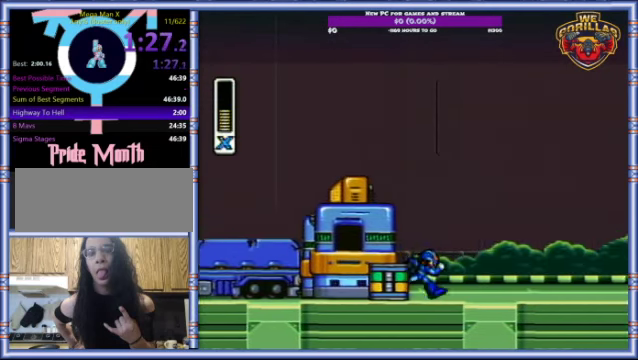
{"buttons": ["DPAD_RIGHT"], "events": []}
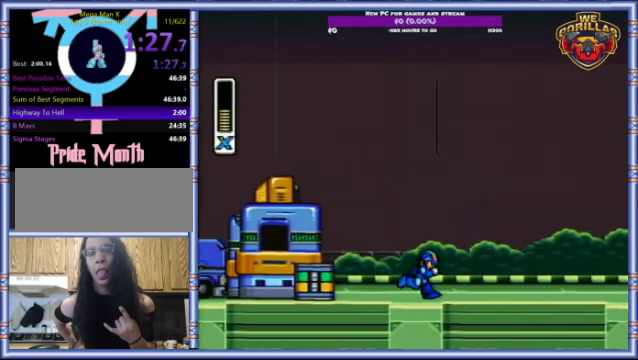
{"buttons": ["DPAD_RIGHT"], "events": []}
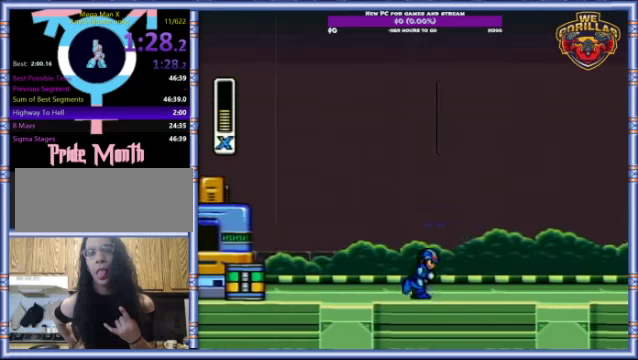
{"buttons": ["DPAD_RIGHT"], "events": []}
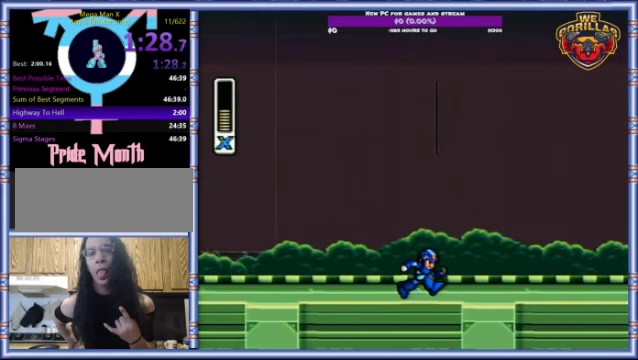
{"buttons": ["DPAD_RIGHT"], "events": []}
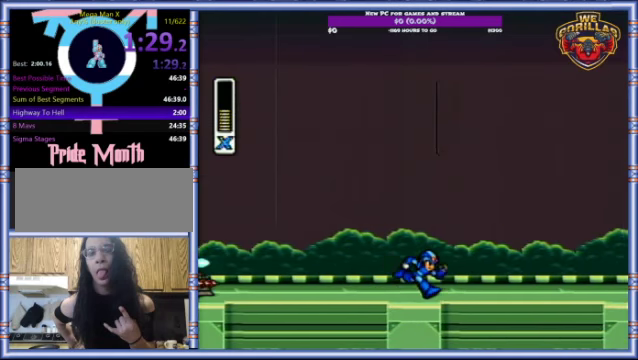
{"buttons": ["DPAD_RIGHT"], "events": []}